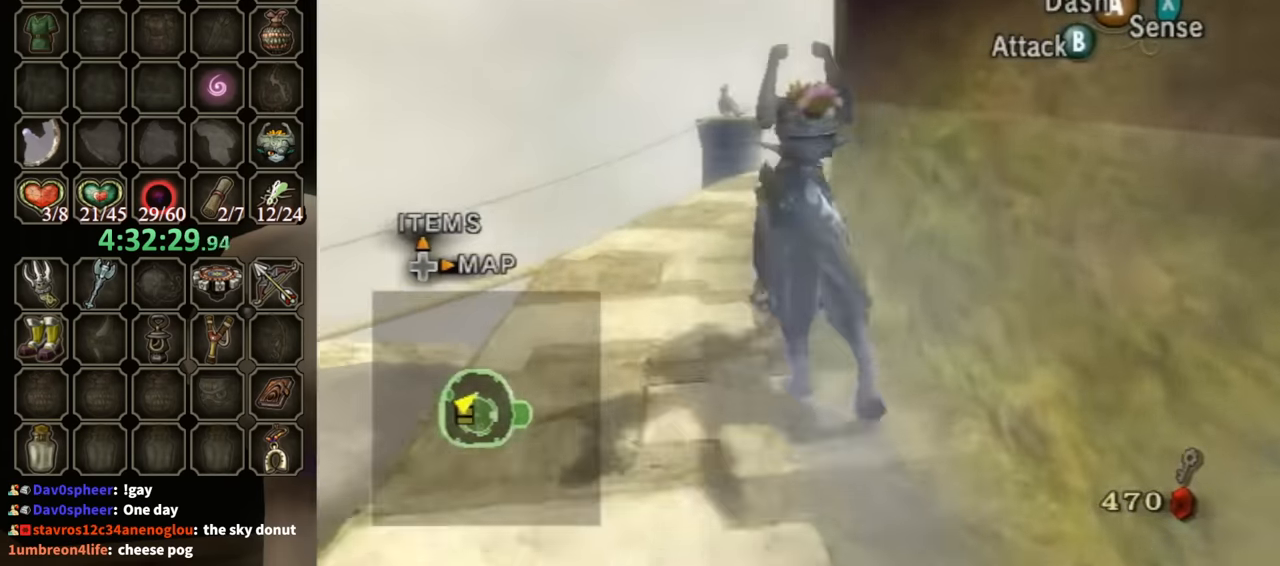
Gameplay with a controller (Nintendo layout); each line is a JSON object with the inputs held at the frame after it. "events" lists button and stick changes between this image and that frame as [ms after this image, input, new state], when the widget could be followed in between. Not read: L3 R3.
{"buttons": [], "left_stick": "up-left", "right_stick": "center", "events": [[100, "right_stick", "down-right"], [233, "right_stick", "center"]]}
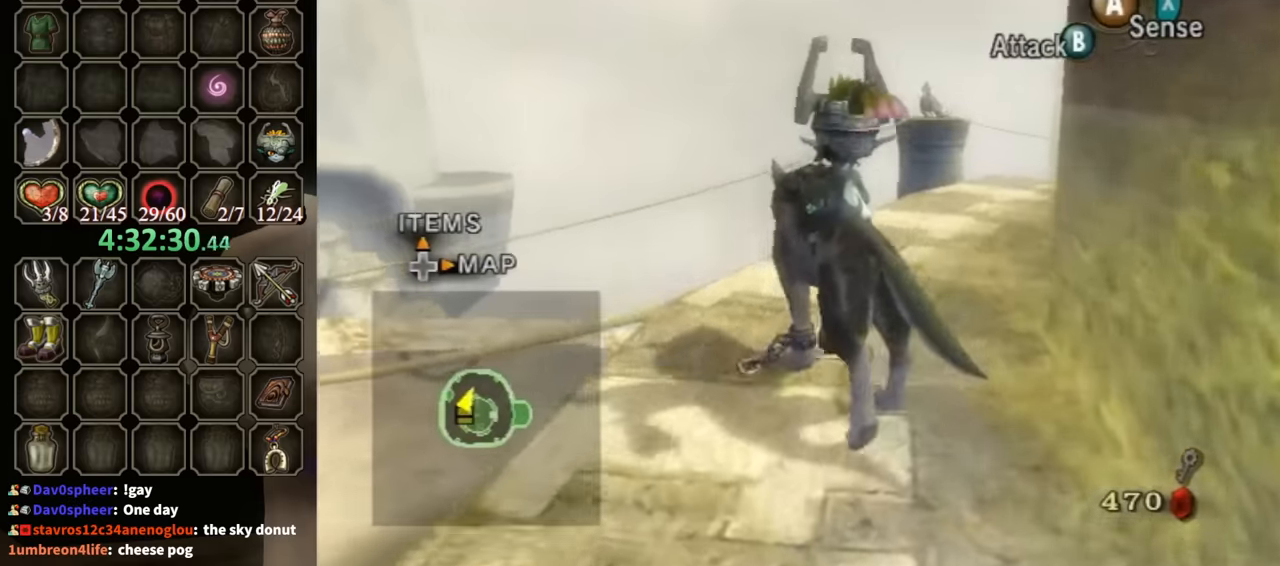
{"buttons": [], "left_stick": "up-left", "right_stick": "center", "events": []}
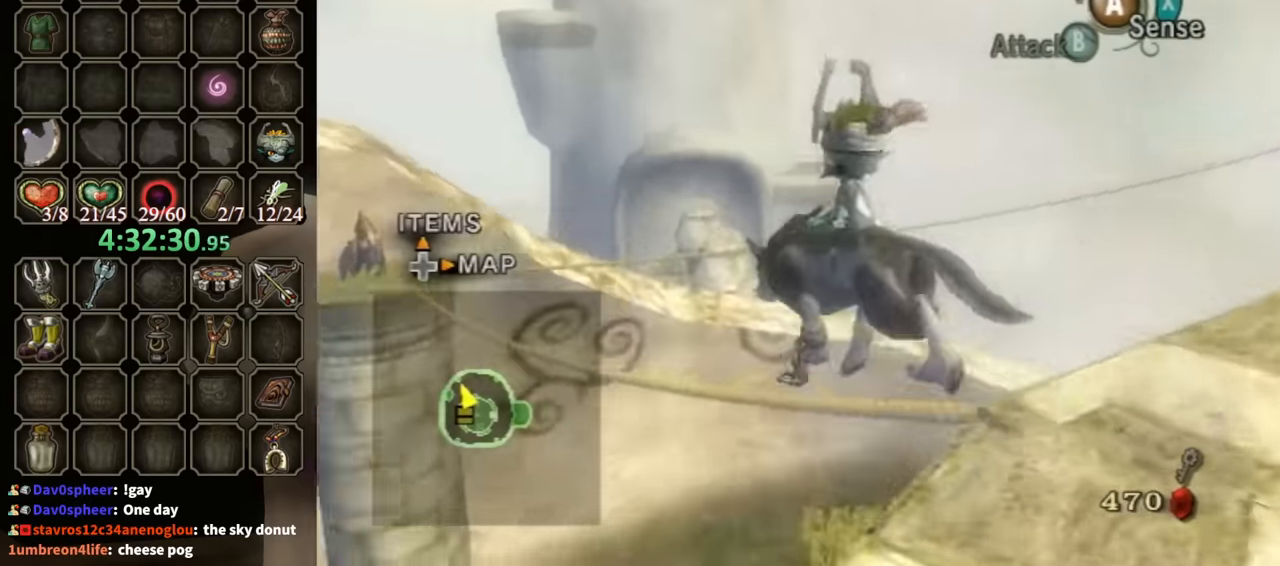
{"buttons": [], "left_stick": "up", "right_stick": "center", "events": [[200, "left_stick", "up"]]}
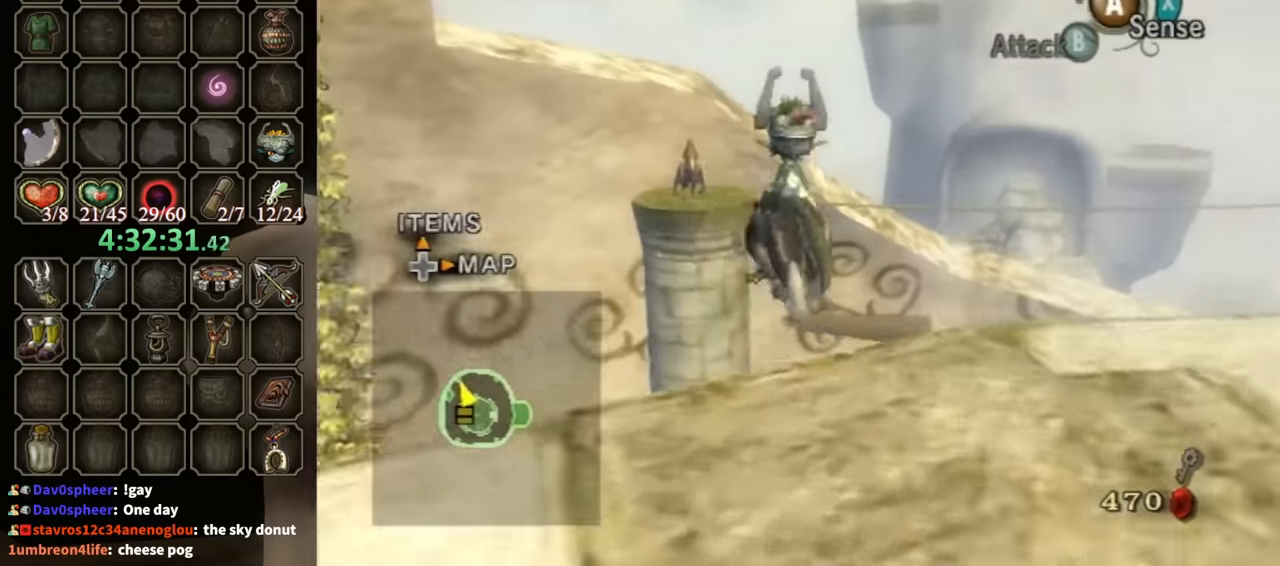
{"buttons": [], "left_stick": "up", "right_stick": "center", "events": []}
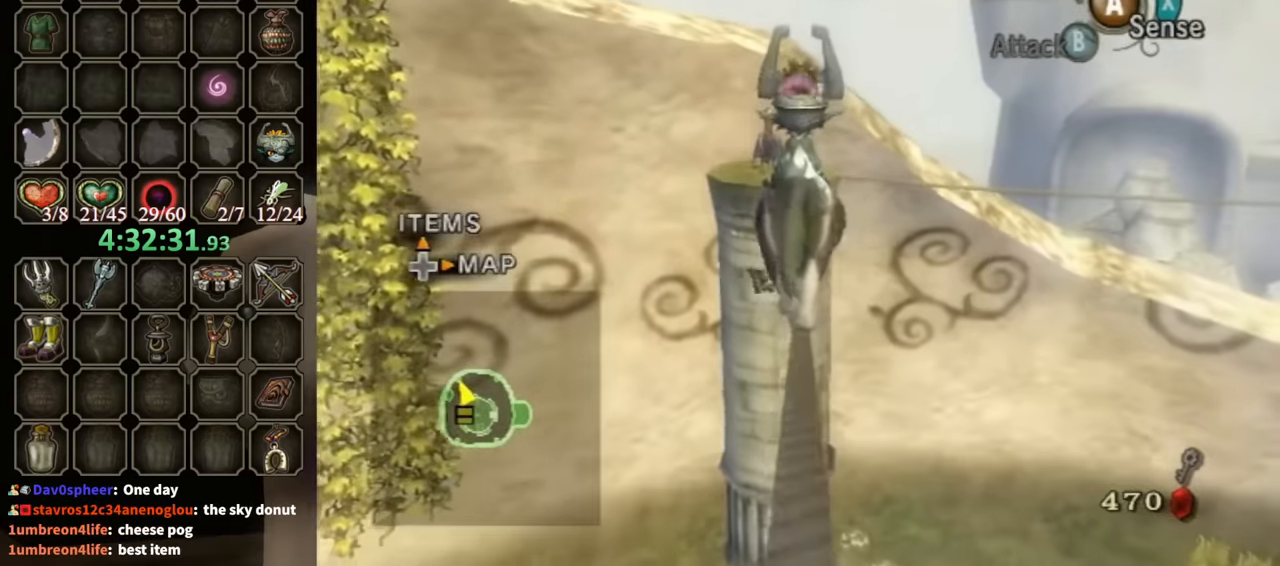
{"buttons": [], "left_stick": "up", "right_stick": "center", "events": []}
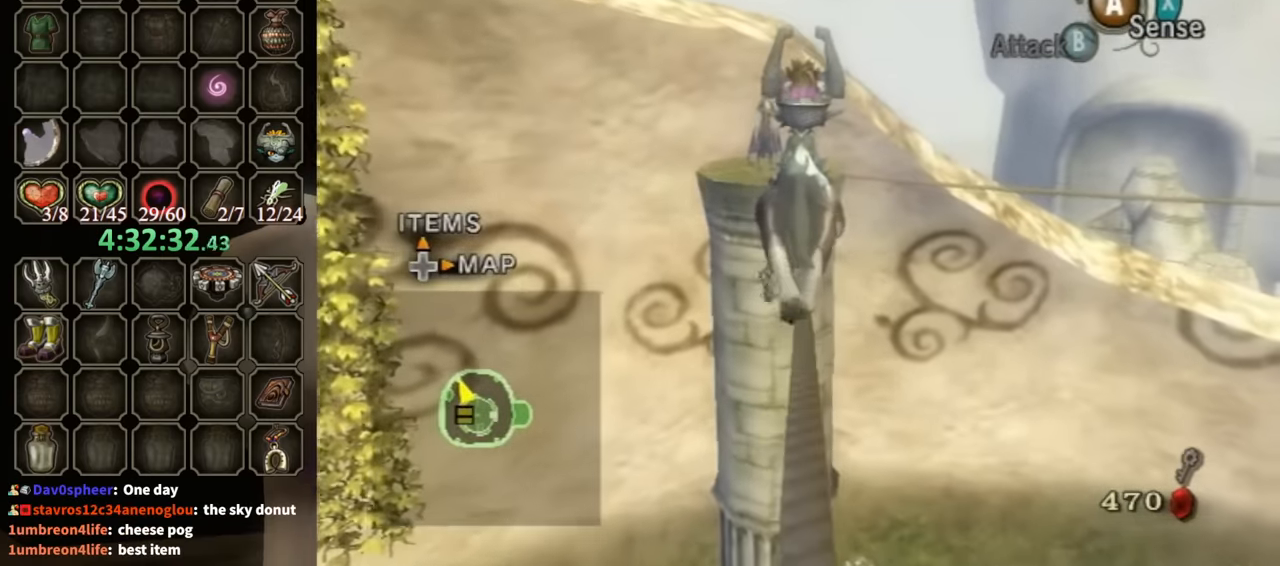
{"buttons": [], "left_stick": "up", "right_stick": "center", "events": []}
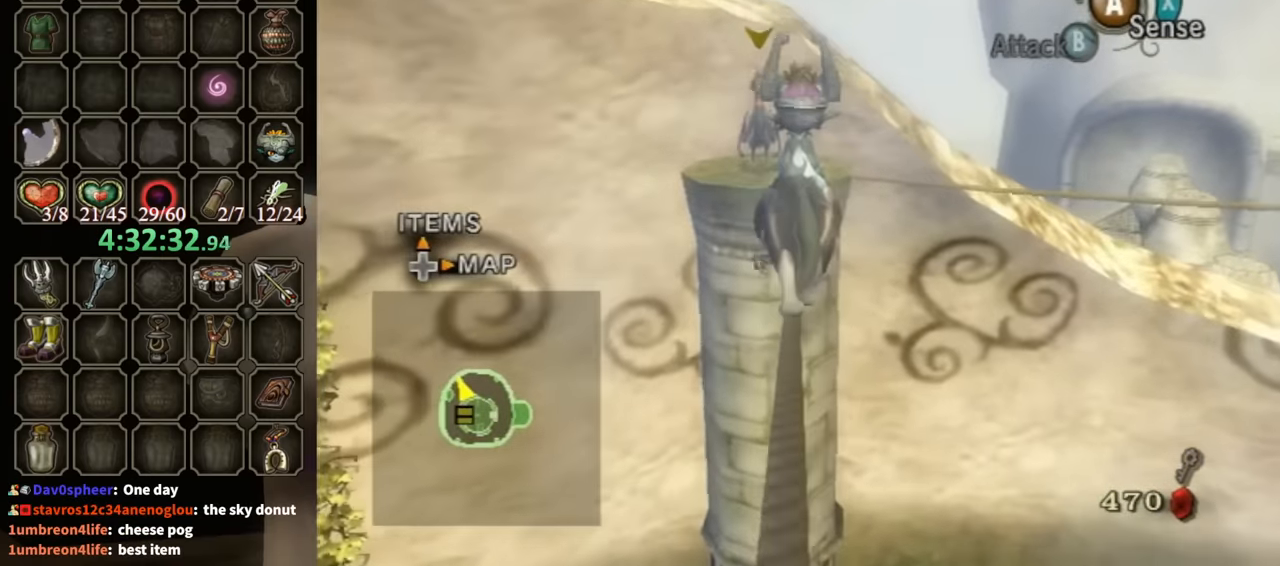
{"buttons": [], "left_stick": "up", "right_stick": "center", "events": []}
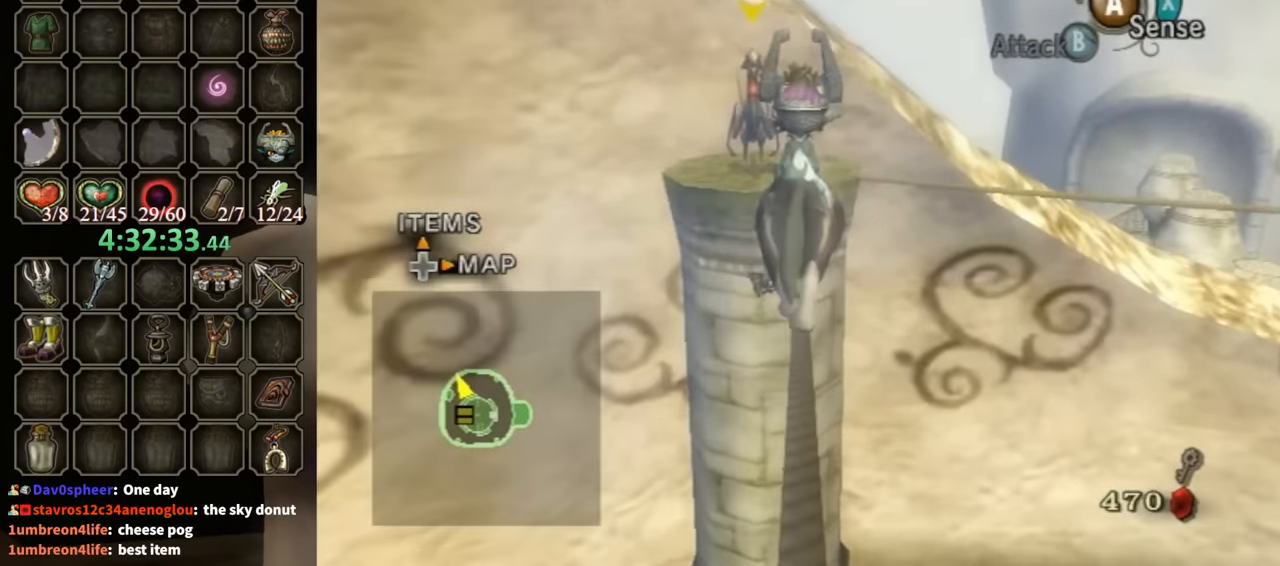
{"buttons": [], "left_stick": "up", "right_stick": "center", "events": []}
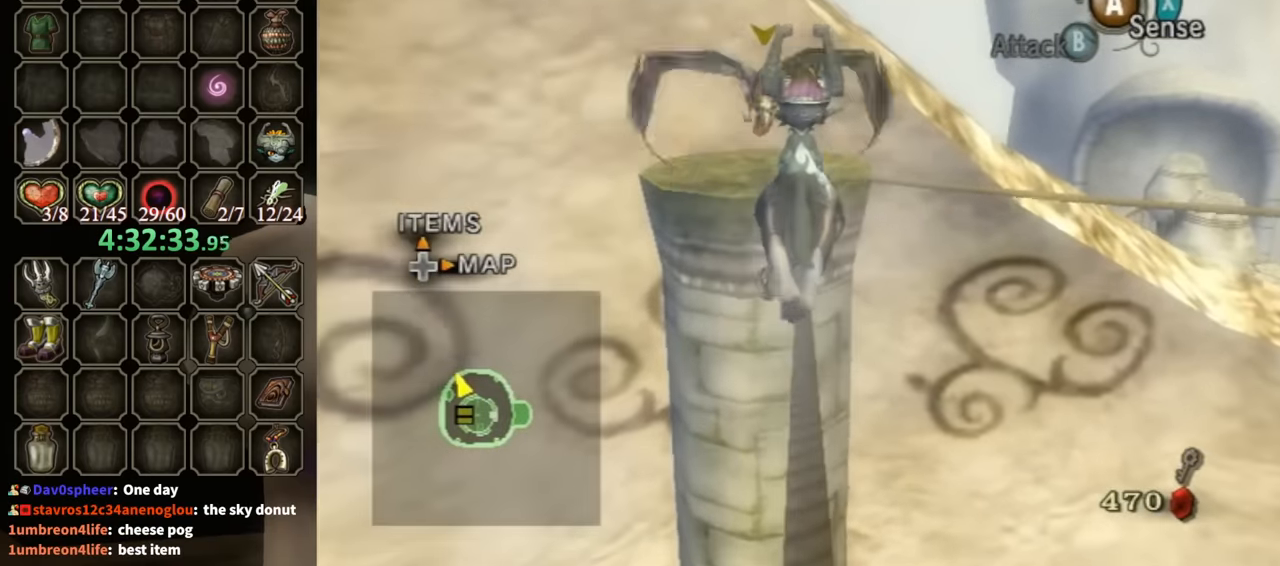
{"buttons": [], "left_stick": "up", "right_stick": "center", "events": []}
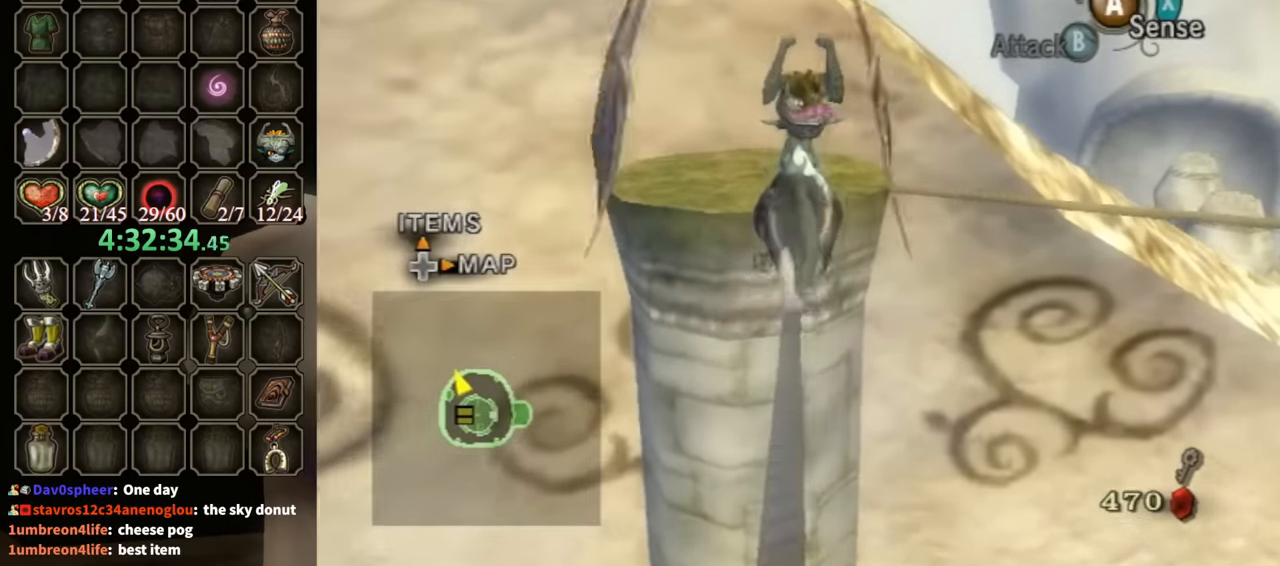
{"buttons": [], "left_stick": "up", "right_stick": "center", "events": []}
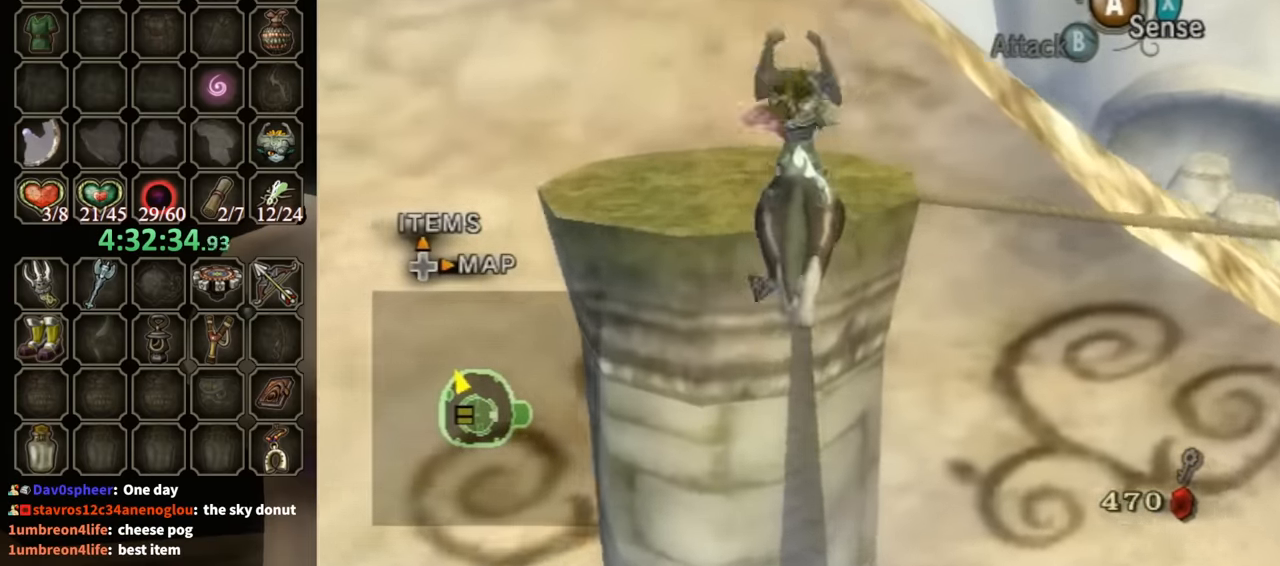
{"buttons": [], "left_stick": "center", "right_stick": "center", "events": [[400, "left_stick", "center"]]}
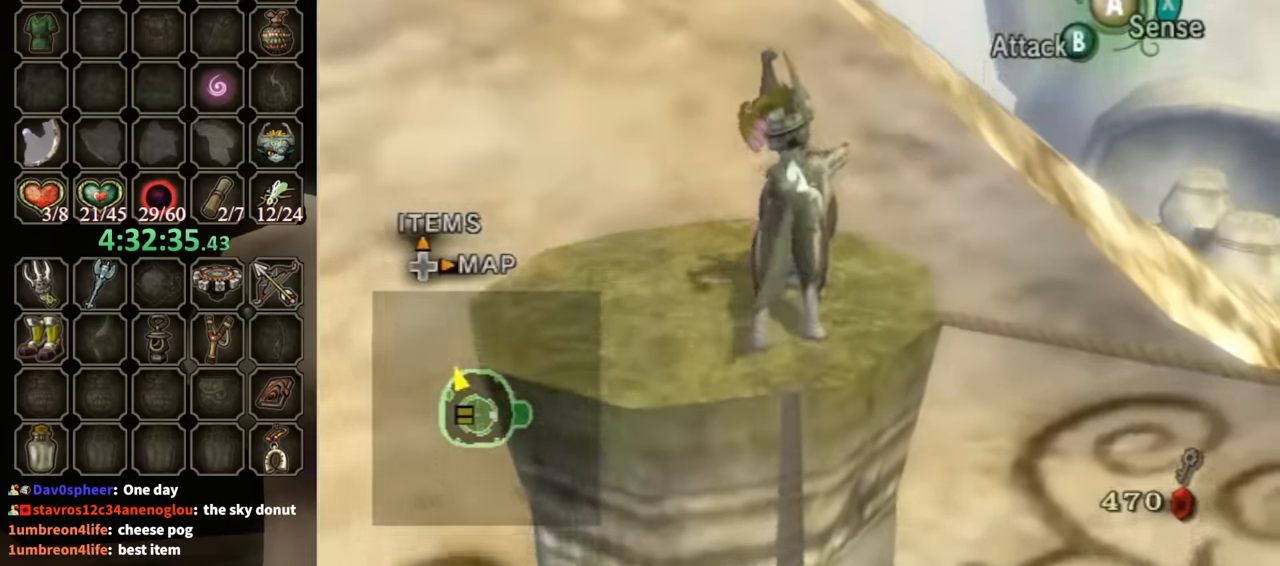
{"buttons": [], "left_stick": "right", "right_stick": "center", "events": [[33, "left_stick", "down-right"], [333, "left_stick", "right"]]}
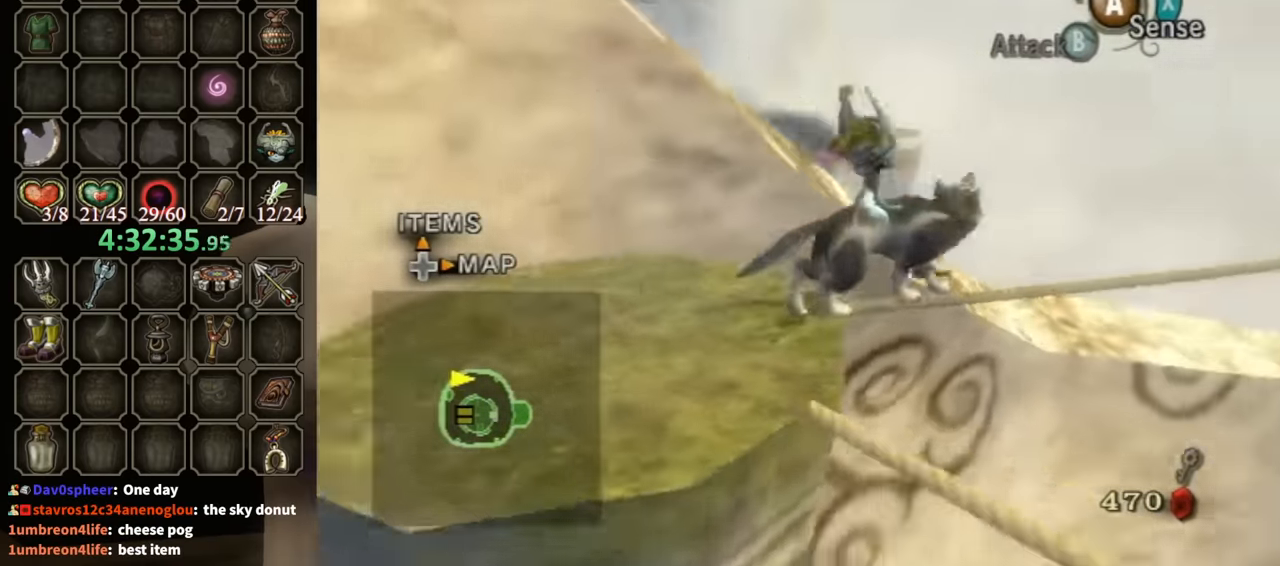
{"buttons": [], "left_stick": "up", "right_stick": "center", "events": [[200, "left_stick", "up"]]}
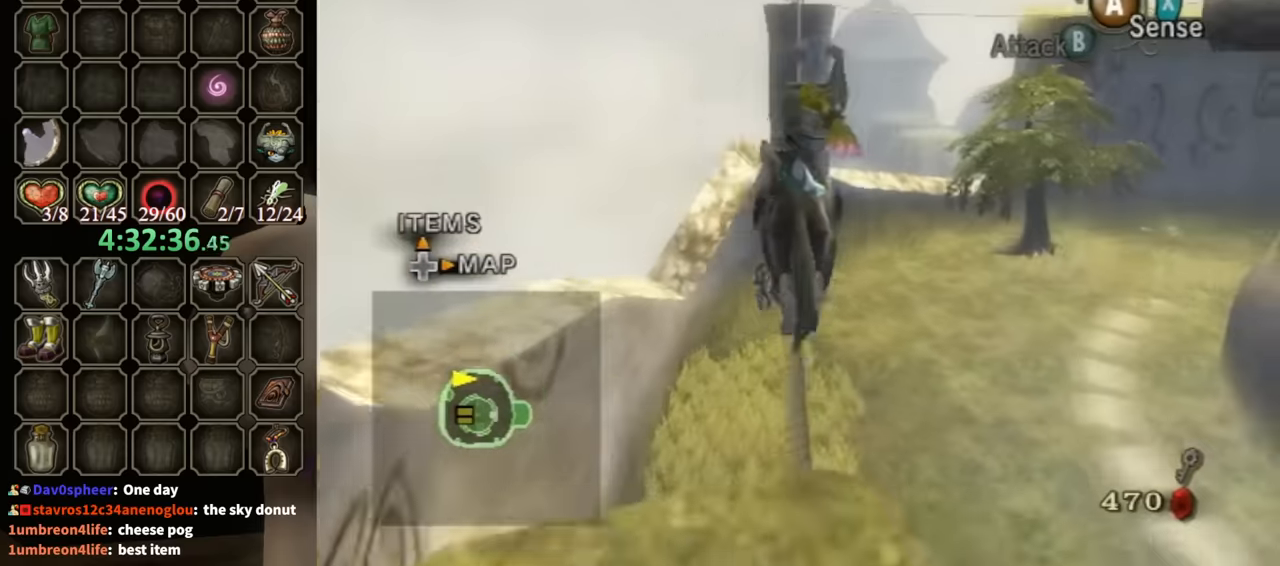
{"buttons": [], "left_stick": "up", "right_stick": "center", "events": []}
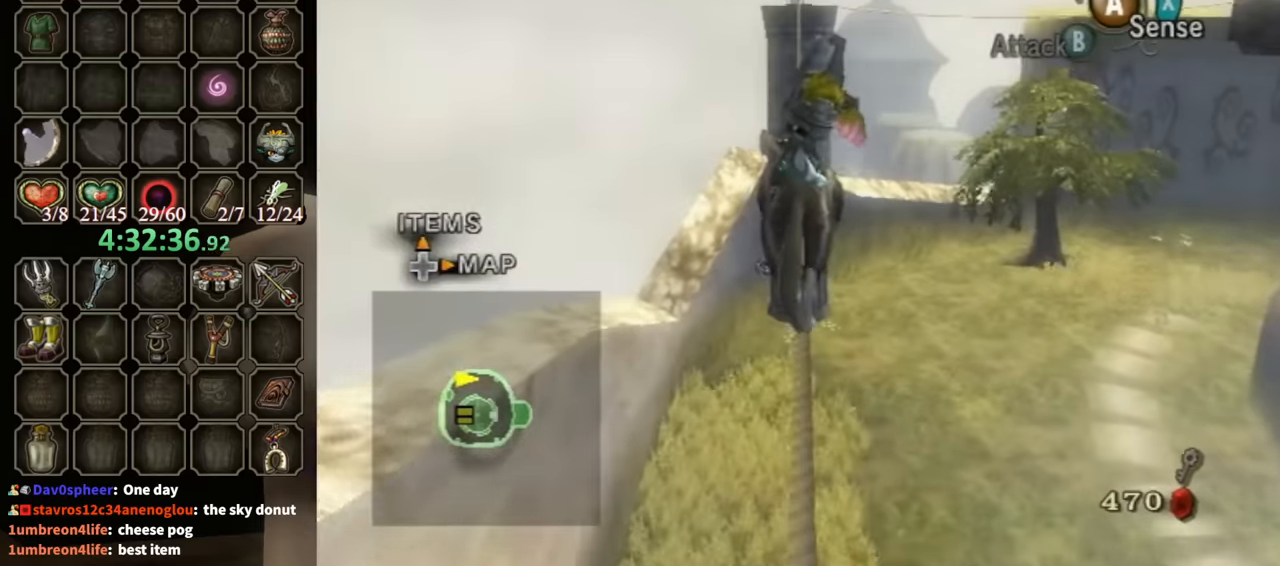
{"buttons": [], "left_stick": "up", "right_stick": "center", "events": []}
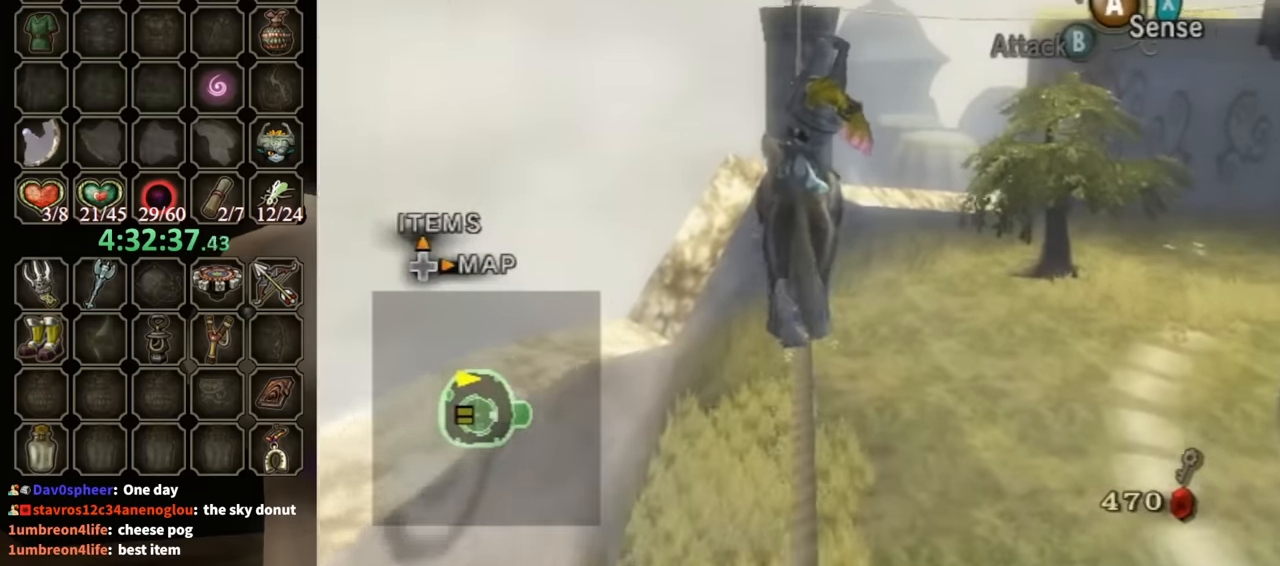
{"buttons": [], "left_stick": "up", "right_stick": "center", "events": []}
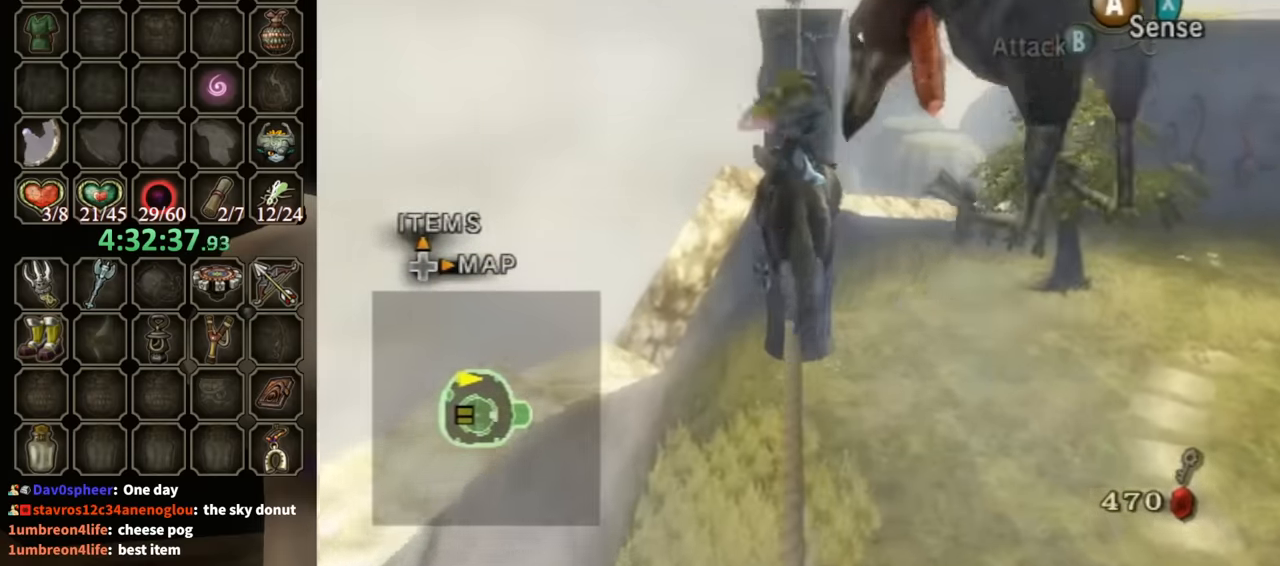
{"buttons": [], "left_stick": "up", "right_stick": "center", "events": []}
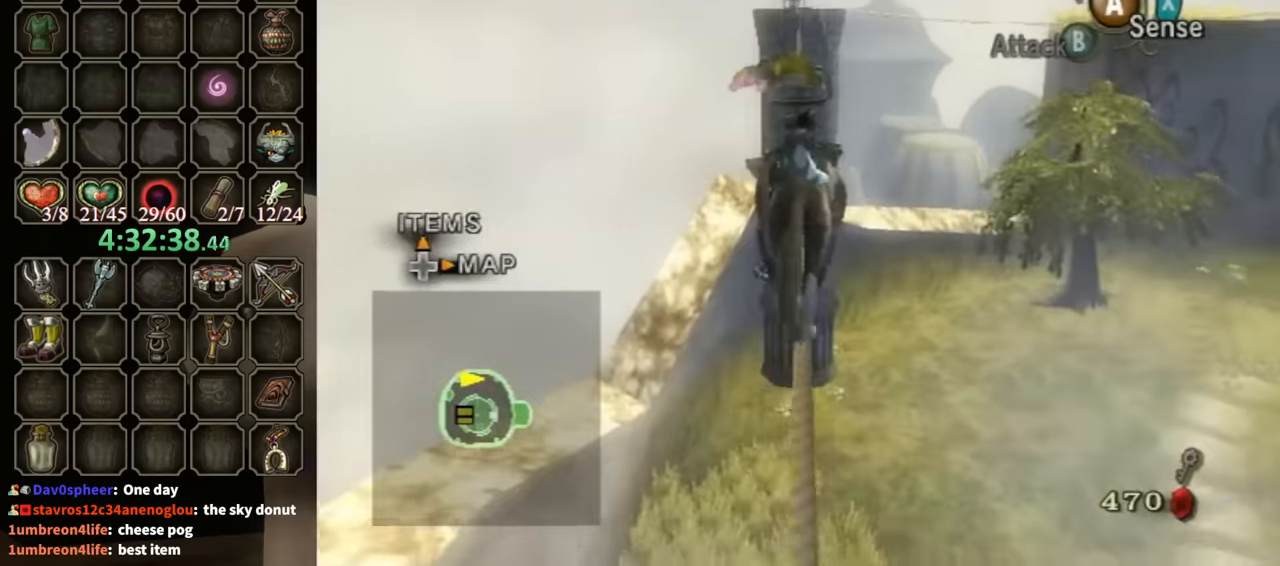
{"buttons": [], "left_stick": "up", "right_stick": "center", "events": []}
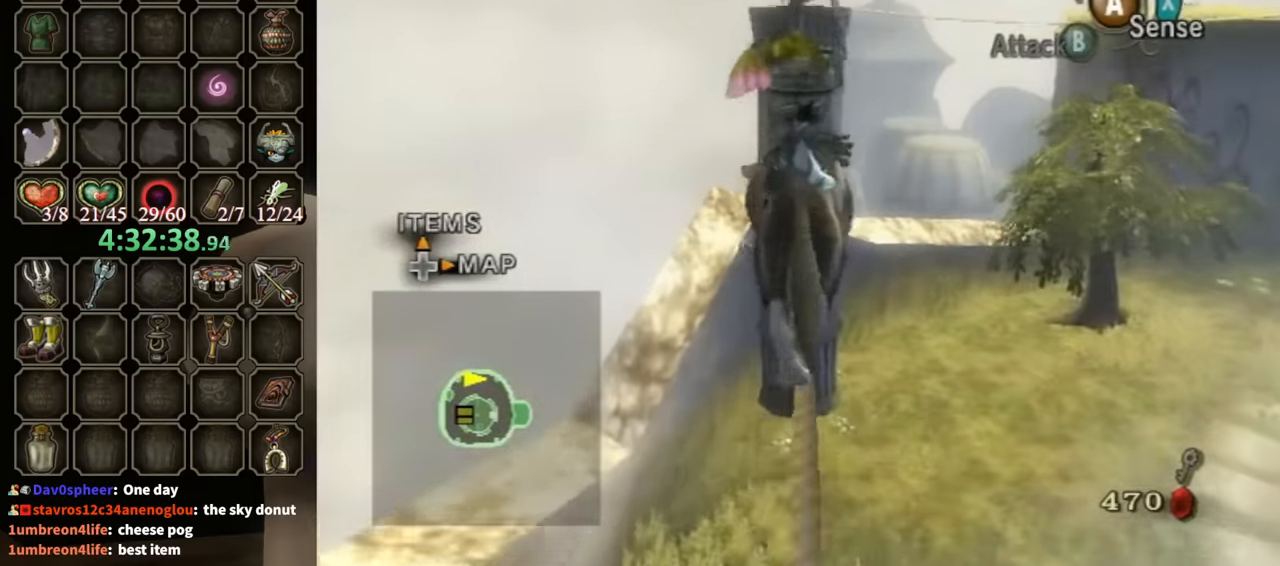
{"buttons": [], "left_stick": "up", "right_stick": "center", "events": []}
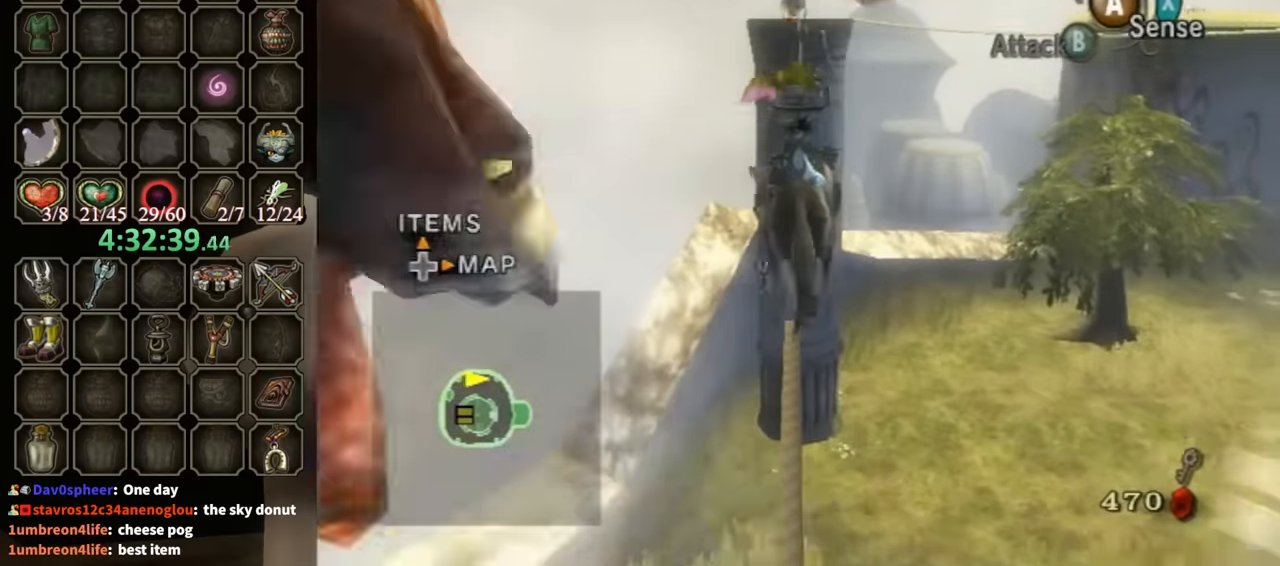
{"buttons": [], "left_stick": "up", "right_stick": "center", "events": []}
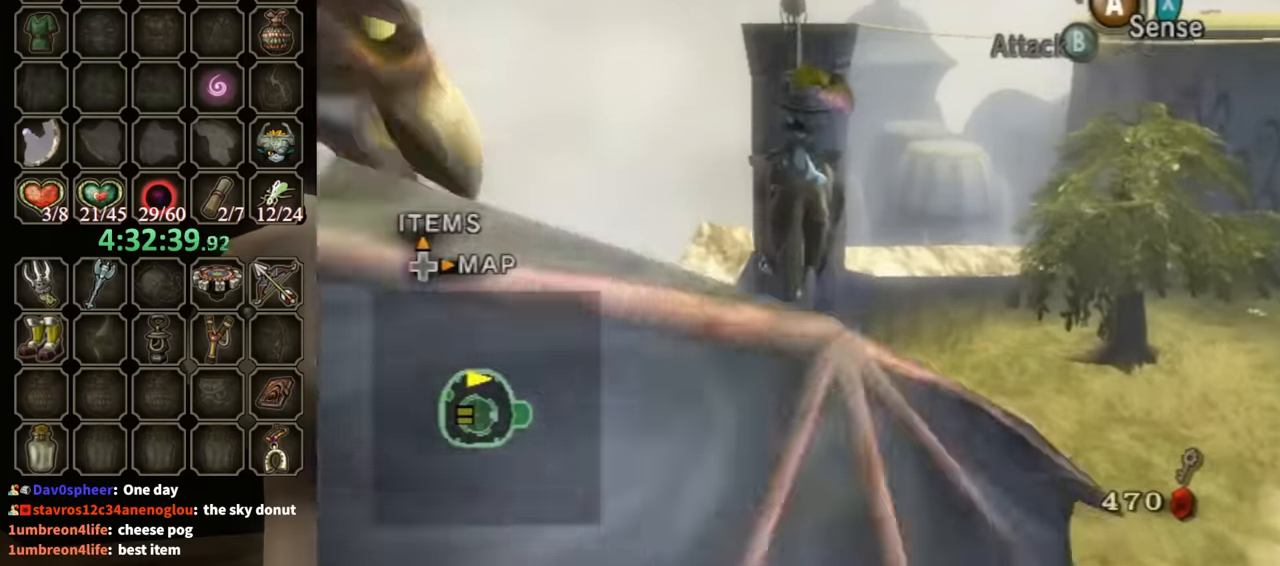
{"buttons": [], "left_stick": "up", "right_stick": "center", "events": []}
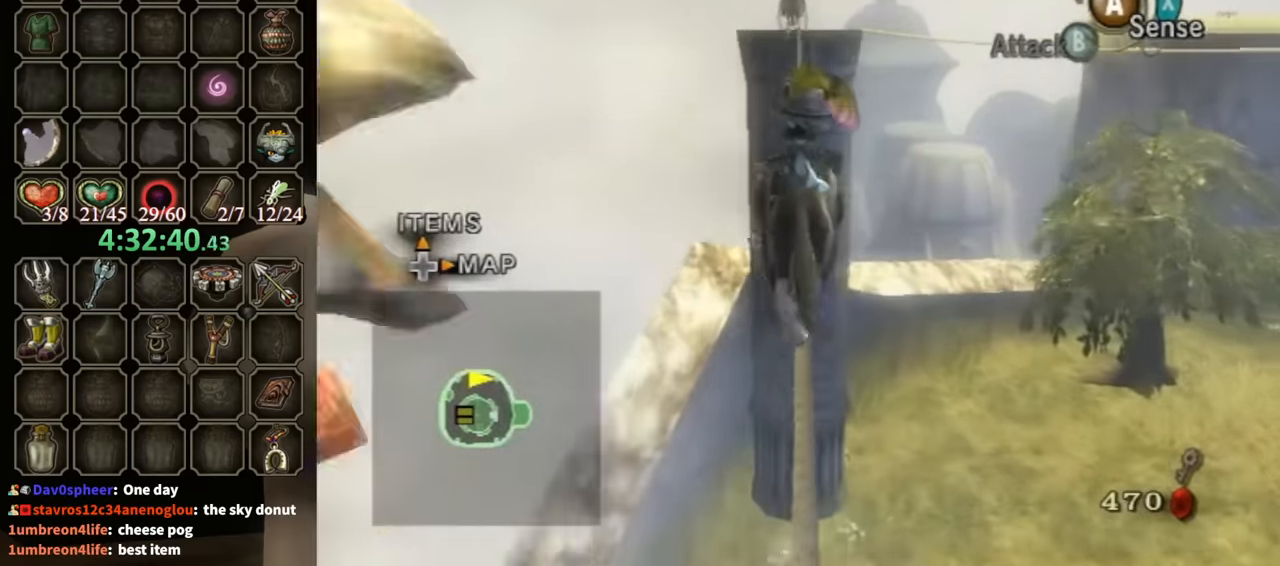
{"buttons": [], "left_stick": "up", "right_stick": "center", "events": []}
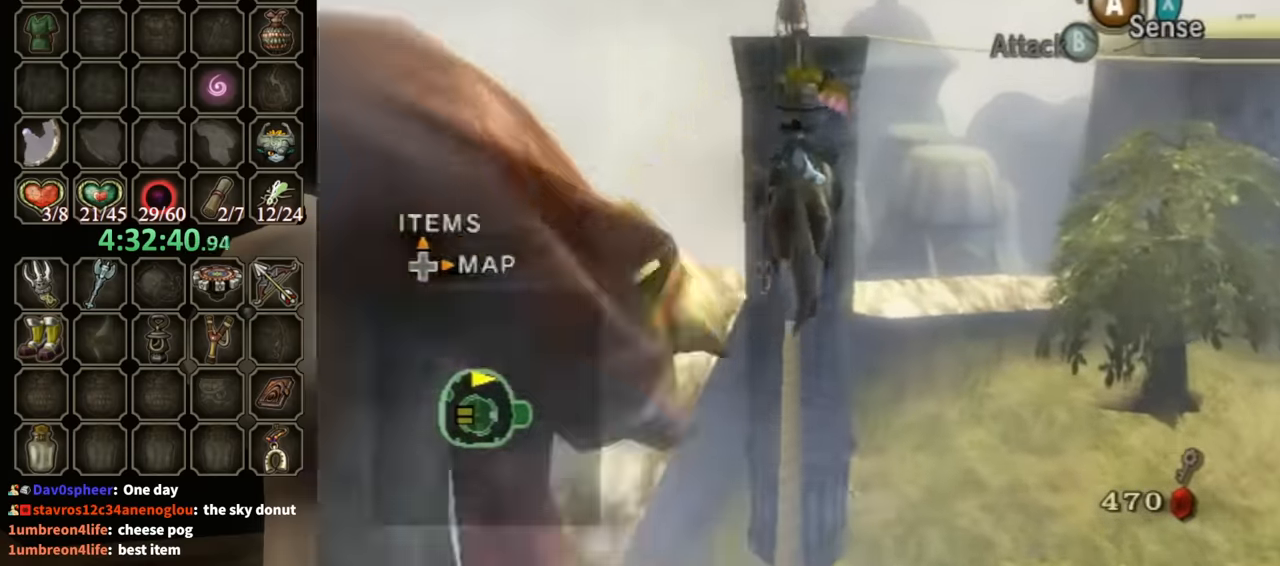
{"buttons": [], "left_stick": "up", "right_stick": "center", "events": []}
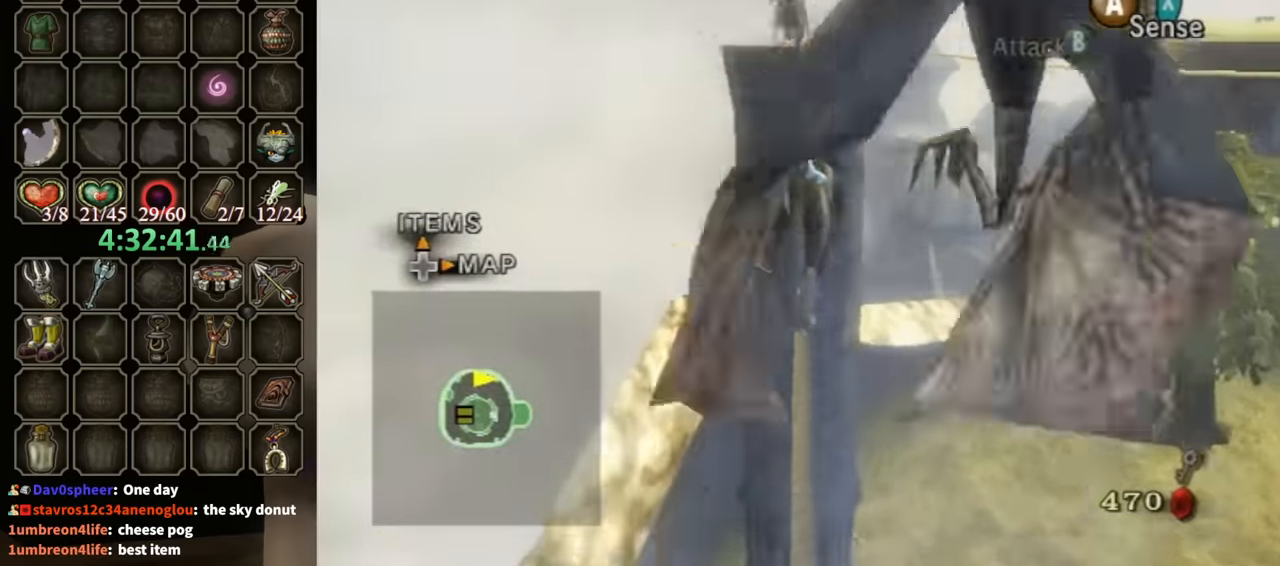
{"buttons": [], "left_stick": "up", "right_stick": "center", "events": []}
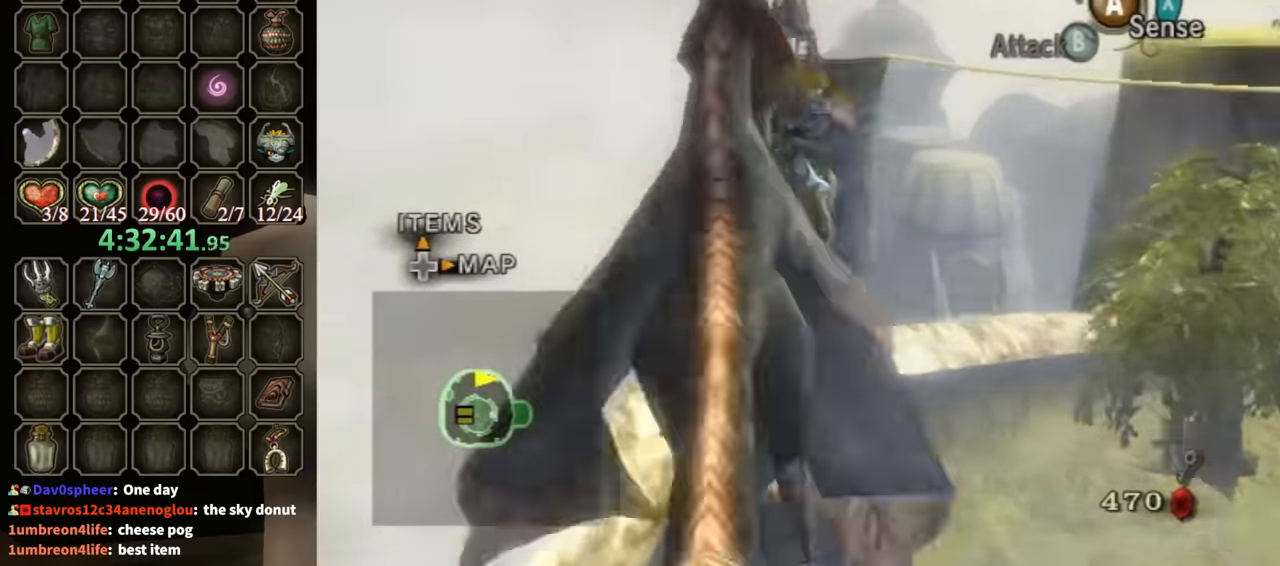
{"buttons": [], "left_stick": "up", "right_stick": "center", "events": []}
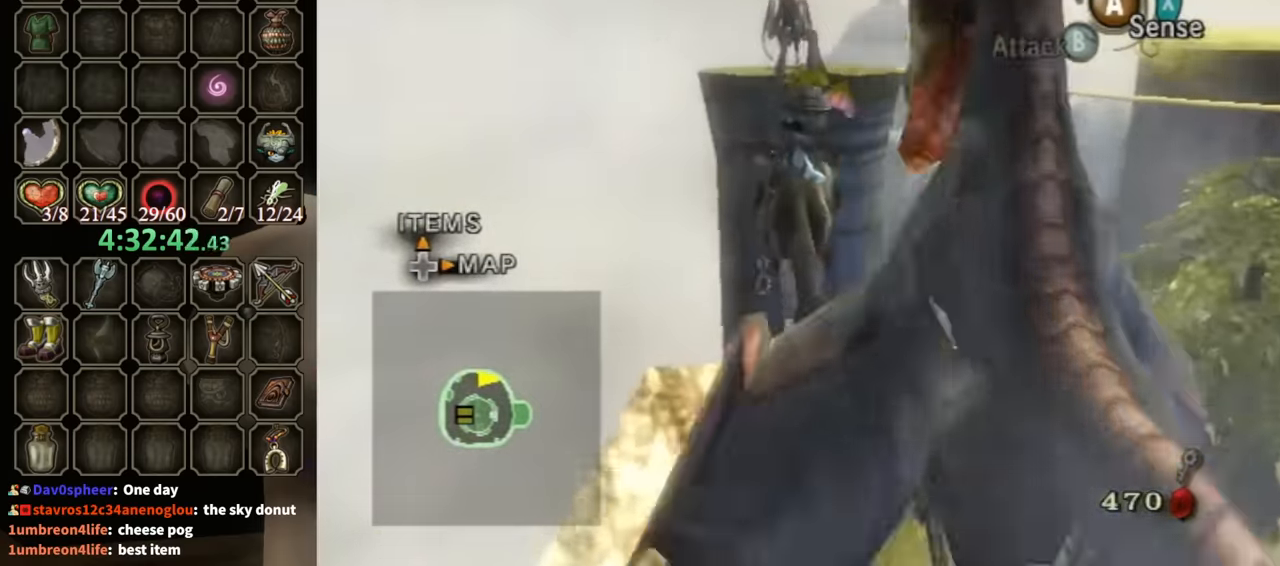
{"buttons": [], "left_stick": "up", "right_stick": "center", "events": []}
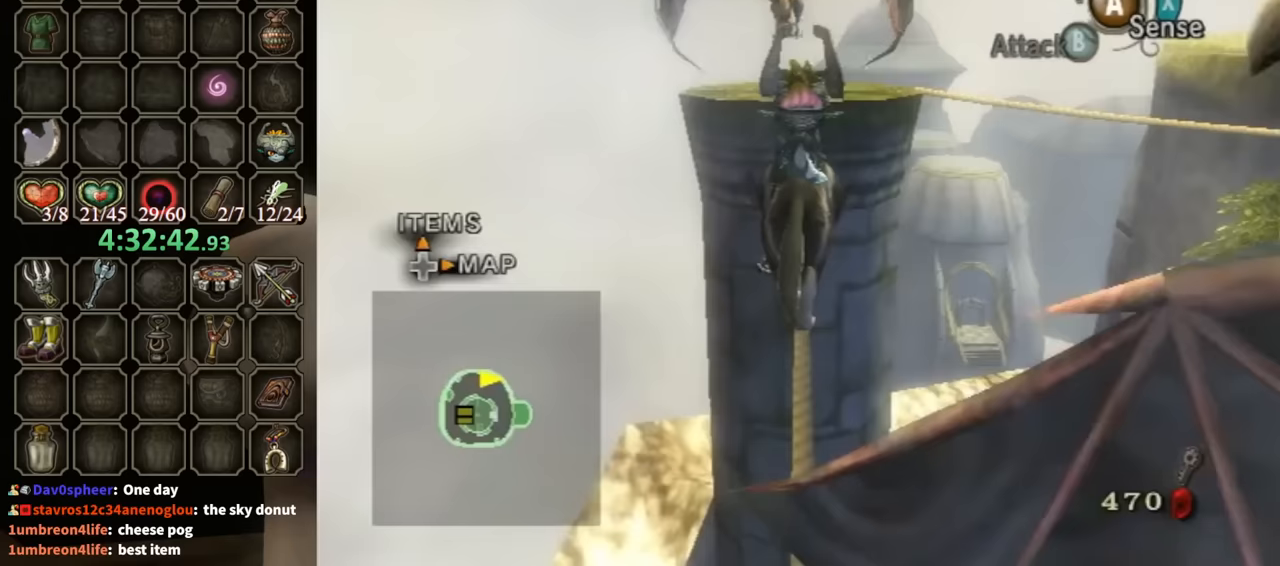
{"buttons": [], "left_stick": "up", "right_stick": "center", "events": []}
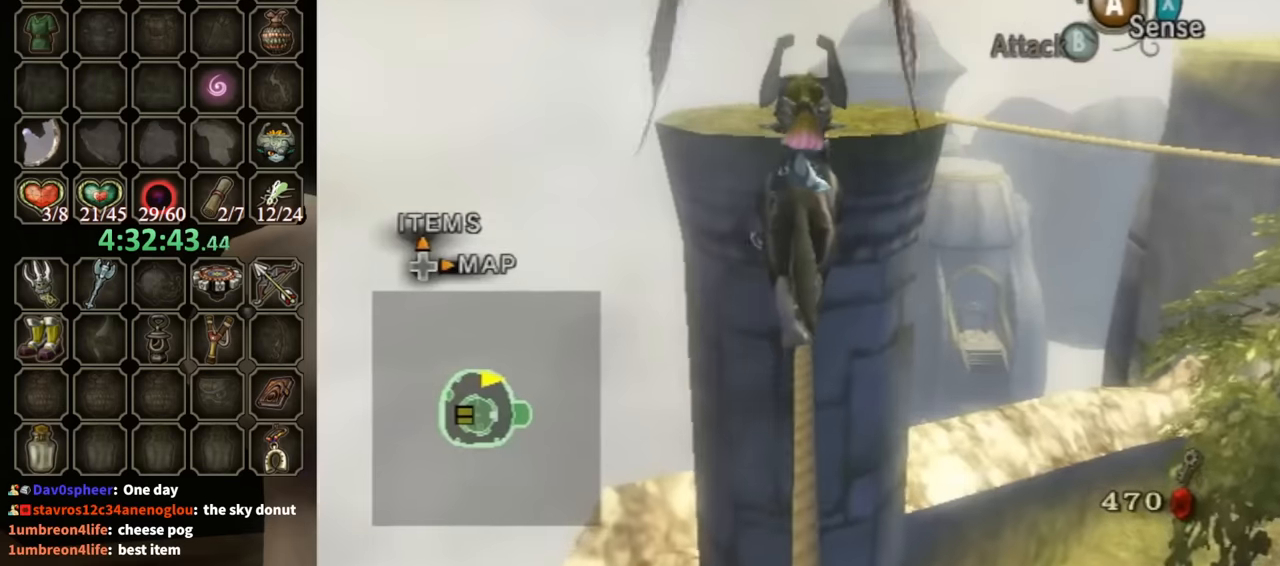
{"buttons": [], "left_stick": "up", "right_stick": "center", "events": []}
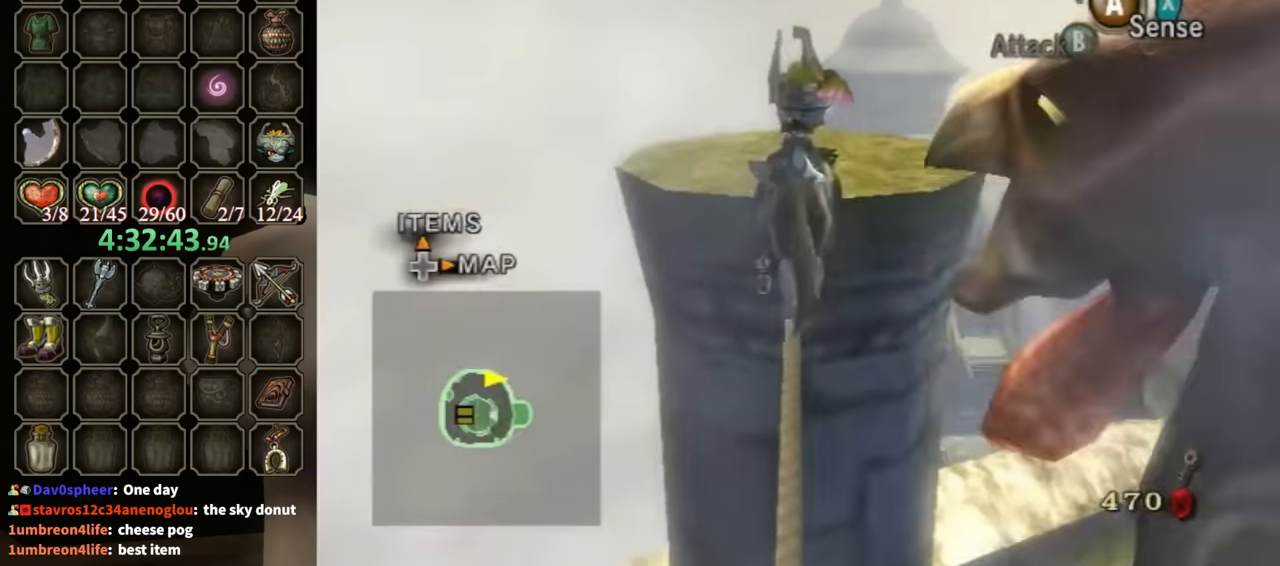
{"buttons": [], "left_stick": "up-right", "right_stick": "center", "events": [[400, "left_stick", "up-right"]]}